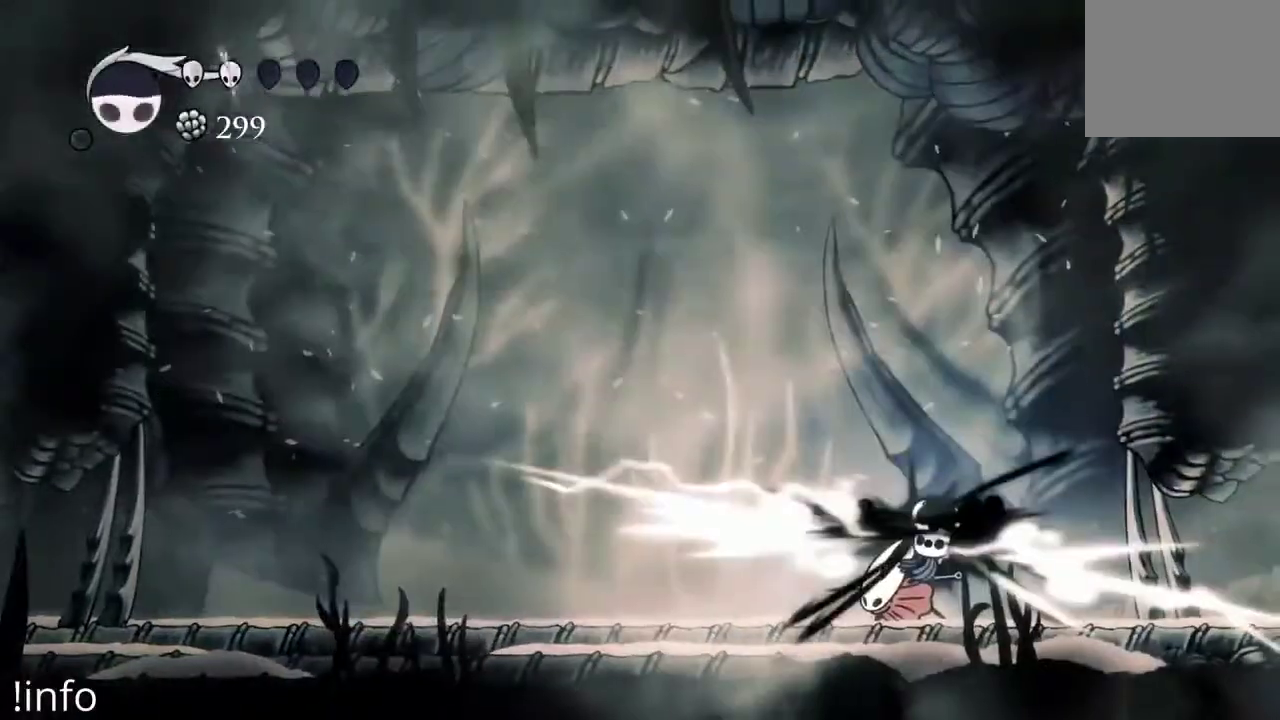
Gameplay with a controller (Xbox layout); each line is a JSON object with the inputs held at the frame after it. "events" lists button and stick changes between this image and that frame as [ms after this image, input, new state], when the widget could be followed in between.
{"buttons": [], "left_stick": "center", "right_stick": "center", "events": [[33, "DPAD_LEFT", "down"], [133, "DPAD_LEFT", "up"], [233, "DPAD_LEFT", "down"], [467, "DPAD_LEFT", "up"]]}
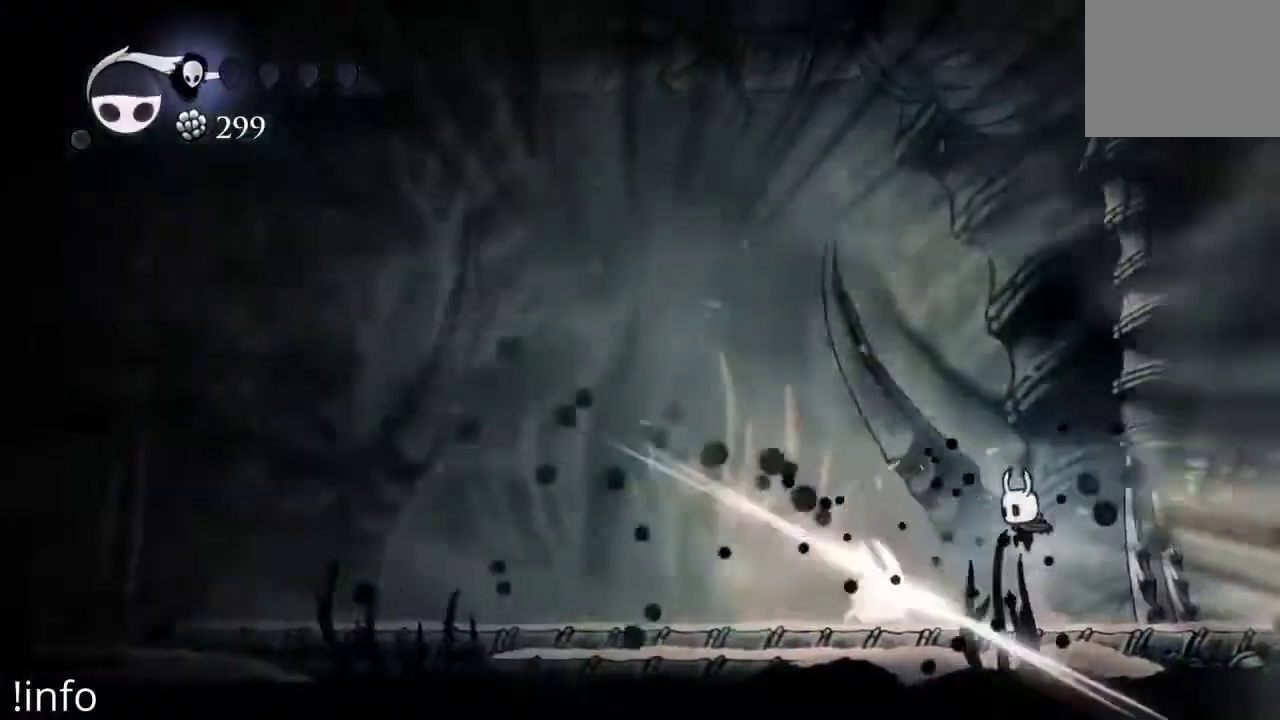
{"buttons": ["X", "DPAD_DOWN"], "left_stick": "center", "right_stick": "center", "events": [[67, "DPAD_LEFT", "down"], [133, "A", "down"], [400, "A", "up"], [433, "DPAD_DOWN", "down"], [433, "DPAD_LEFT", "up"], [467, "X", "down"]]}
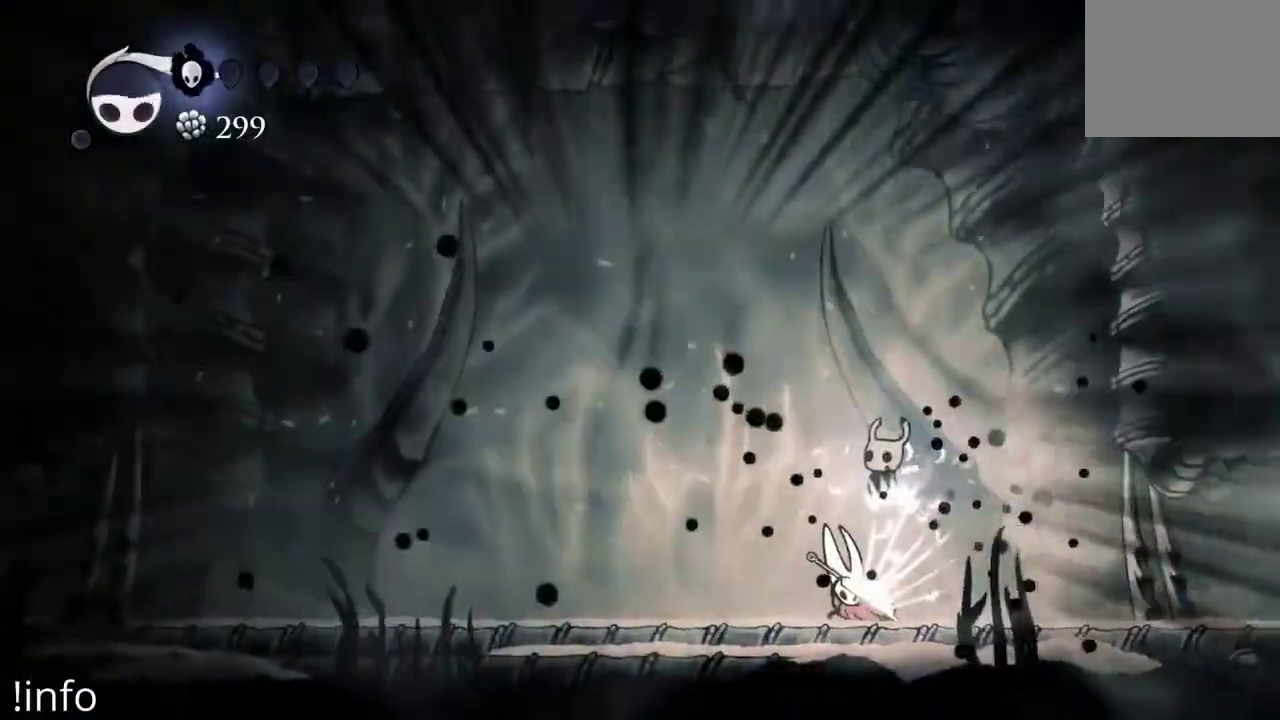
{"buttons": ["R2", "DPAD_LEFT"], "left_stick": "center", "right_stick": "center", "events": [[67, "X", "up"], [100, "DPAD_DOWN", "up"], [100, "DPAD_LEFT", "down"], [400, "R2", "down"]]}
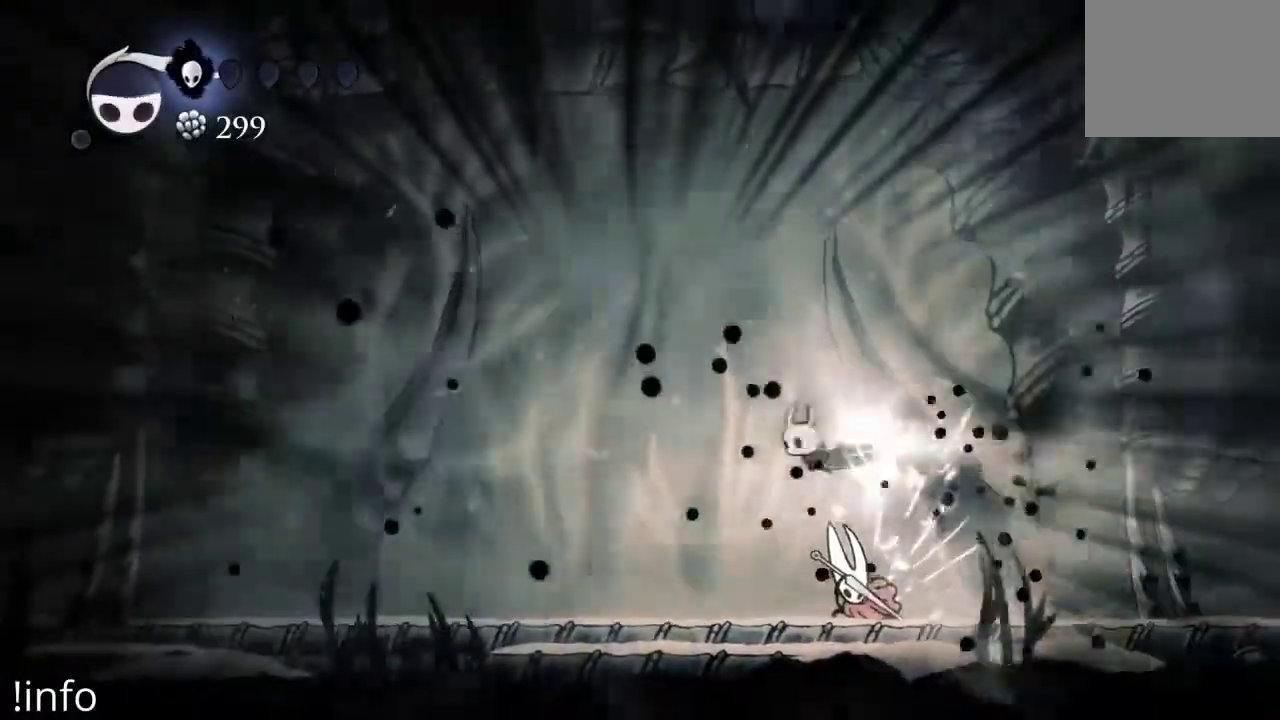
{"buttons": ["DPAD_LEFT"], "left_stick": "center", "right_stick": "center", "events": [[33, "R2", "up"], [133, "R2", "down"], [233, "R2", "up"]]}
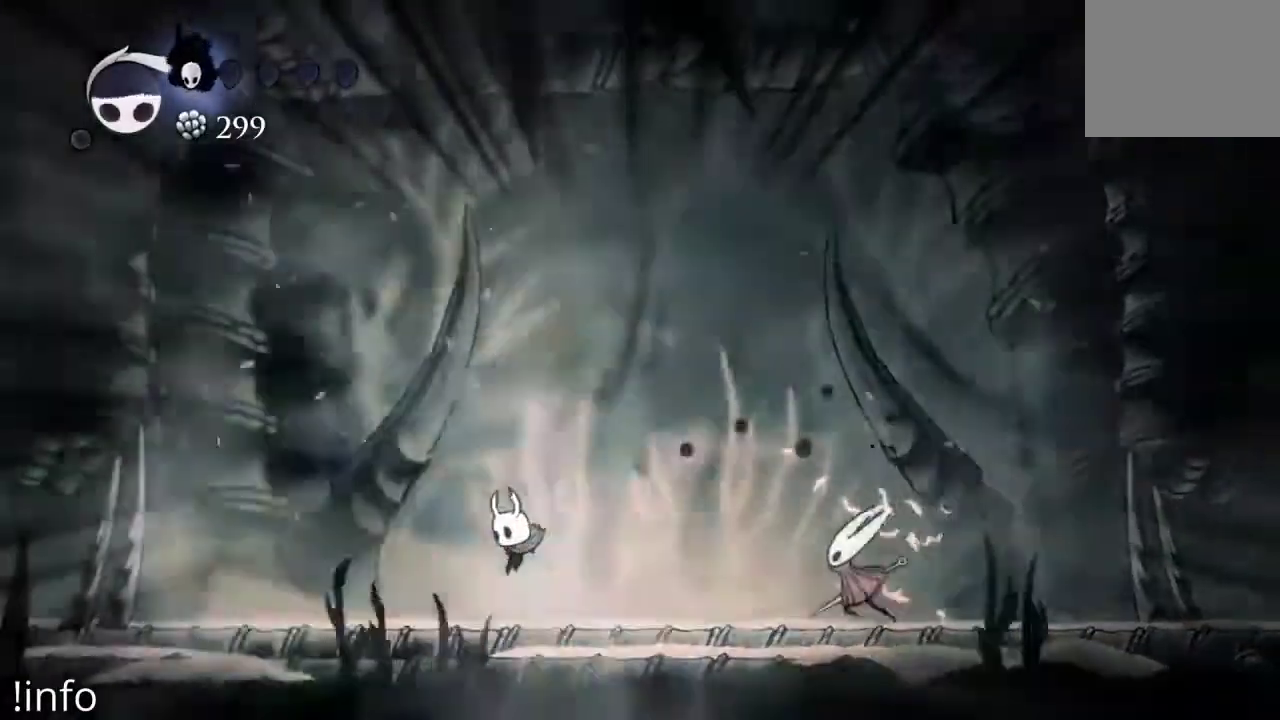
{"buttons": ["DPAD_LEFT"], "left_stick": "center", "right_stick": "center", "events": []}
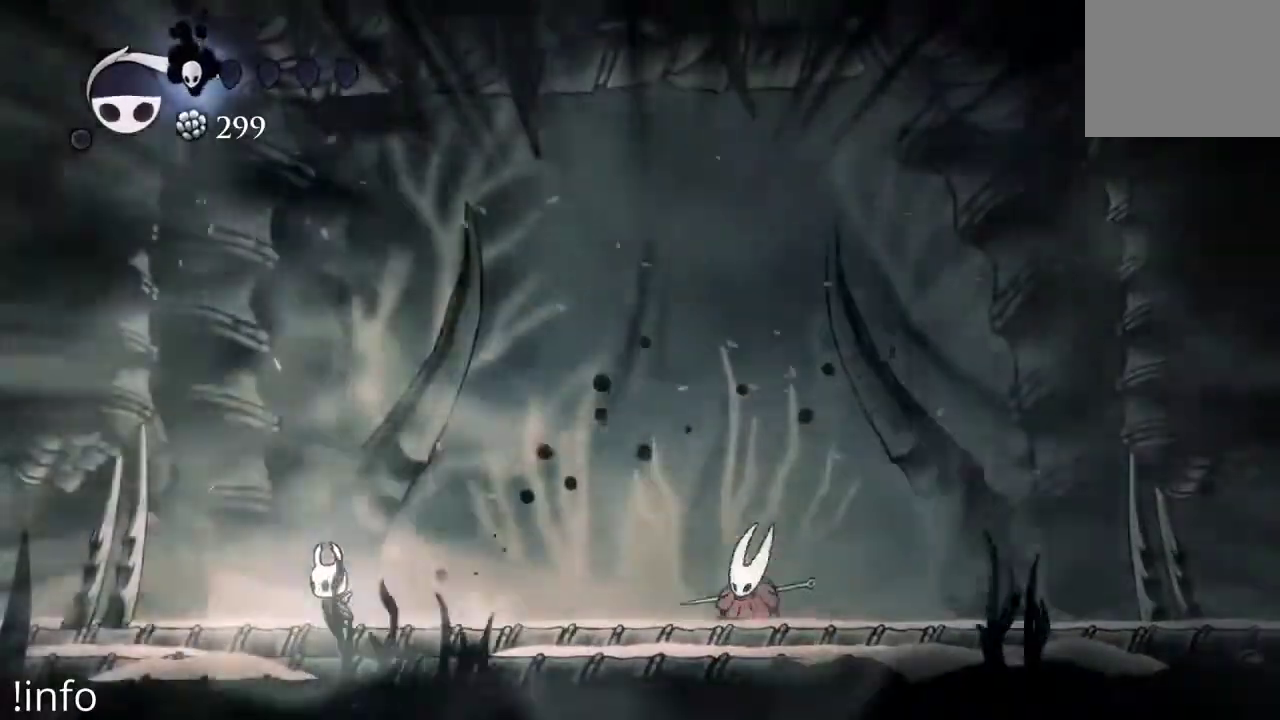
{"buttons": ["A", "DPAD_RIGHT"], "left_stick": "center", "right_stick": "center", "events": [[367, "DPAD_LEFT", "up"], [400, "A", "down"], [433, "DPAD_RIGHT", "down"]]}
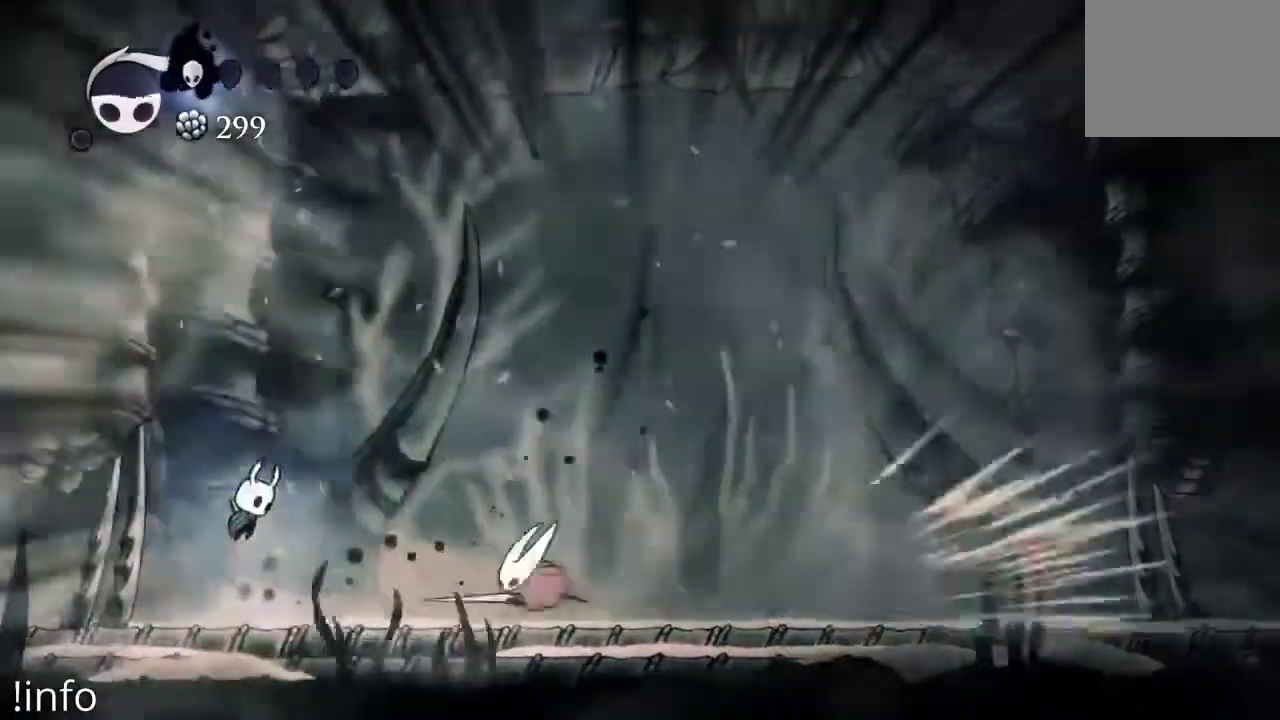
{"buttons": ["DPAD_DOWN", "DPAD_RIGHT"], "left_stick": "center", "right_stick": "center", "events": [[100, "DPAD_RIGHT", "up"], [133, "DPAD_LEFT", "down"], [200, "A", "up"], [300, "DPAD_LEFT", "up"], [367, "DPAD_RIGHT", "down"], [467, "DPAD_DOWN", "down"]]}
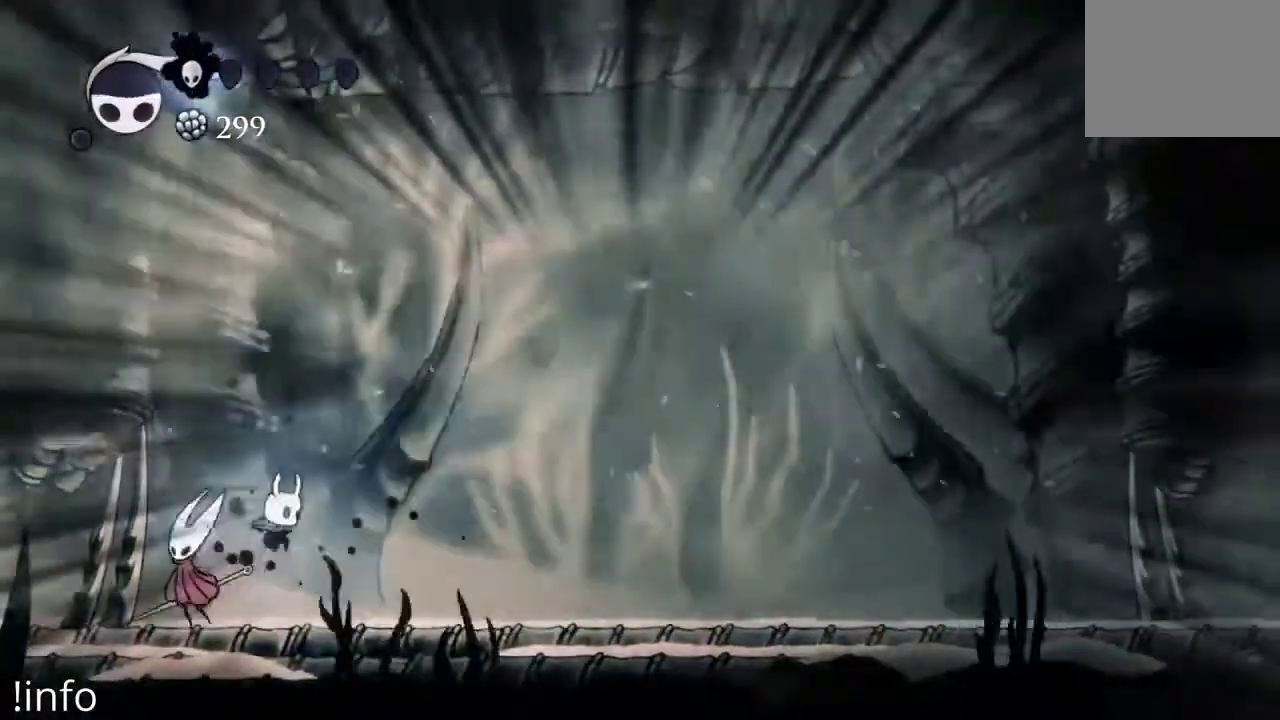
{"buttons": ["DPAD_RIGHT"], "left_stick": "center", "right_stick": "center", "events": [[67, "DPAD_RIGHT", "up"], [100, "X", "down"], [200, "DPAD_RIGHT", "down"], [200, "X", "up"], [367, "DPAD_DOWN", "up"]]}
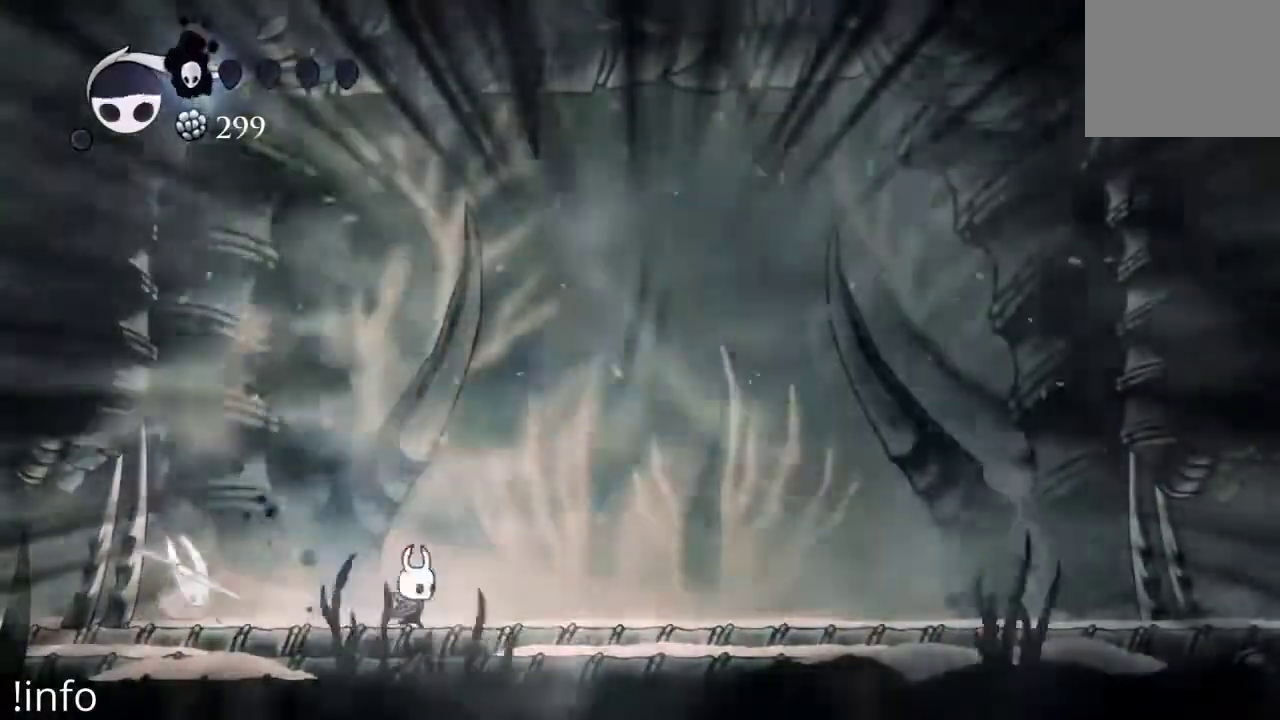
{"buttons": ["A", "DPAD_RIGHT"], "left_stick": "center", "right_stick": "center"}